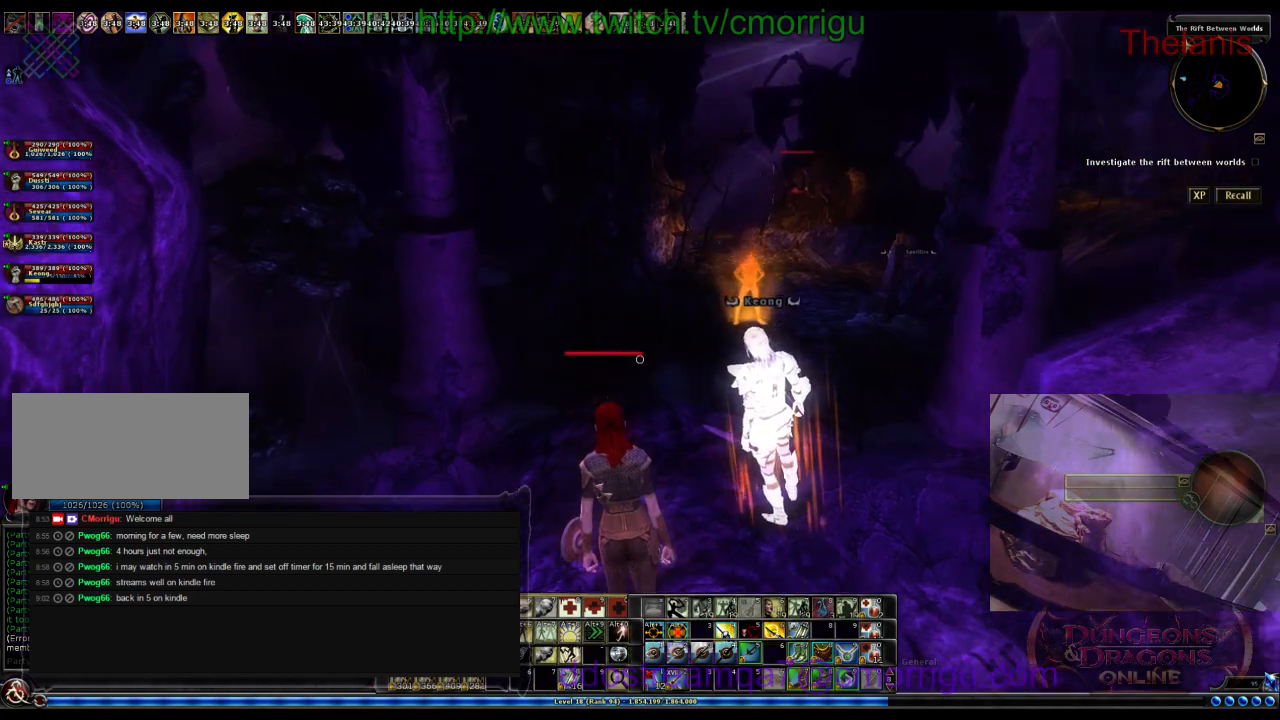
Gameplay with keyboard; each line is a JSON object with the keys held at the frame after it. "events" lists presses ("down") and releases ("up") of ".", "/", "0", "1", "2", "3", "4", "5", "6", "7", "8", "9", "a", "b", "backslash", "backspace", "c", "caps_lock", "comma", "ctrl_l", "ctrl_r", "d", "e", "equals", "escape", "f", "f1", "f10", "f11", "f12", "f2", "f3", "f4", "f5", "f6", "f7", "f8", "f9", "g", "h", "i", "j", "k", "l", "lbracket", "m", "minus", "n", "o", "p", "q", "quote", "r", "rbracket", "return", "s", "semicolon", "shift_l", "shift_r", "space", "t", "tab", "tilde", "u", "v", "w", "x", "y" and "z" between this image and that frame as [ms after this image, input, new state], when the widget could be followed in between. No other keys are recorded. Mouse input is not recorded.
{"keys": ["w"], "events": [[267, "w", "down"]]}
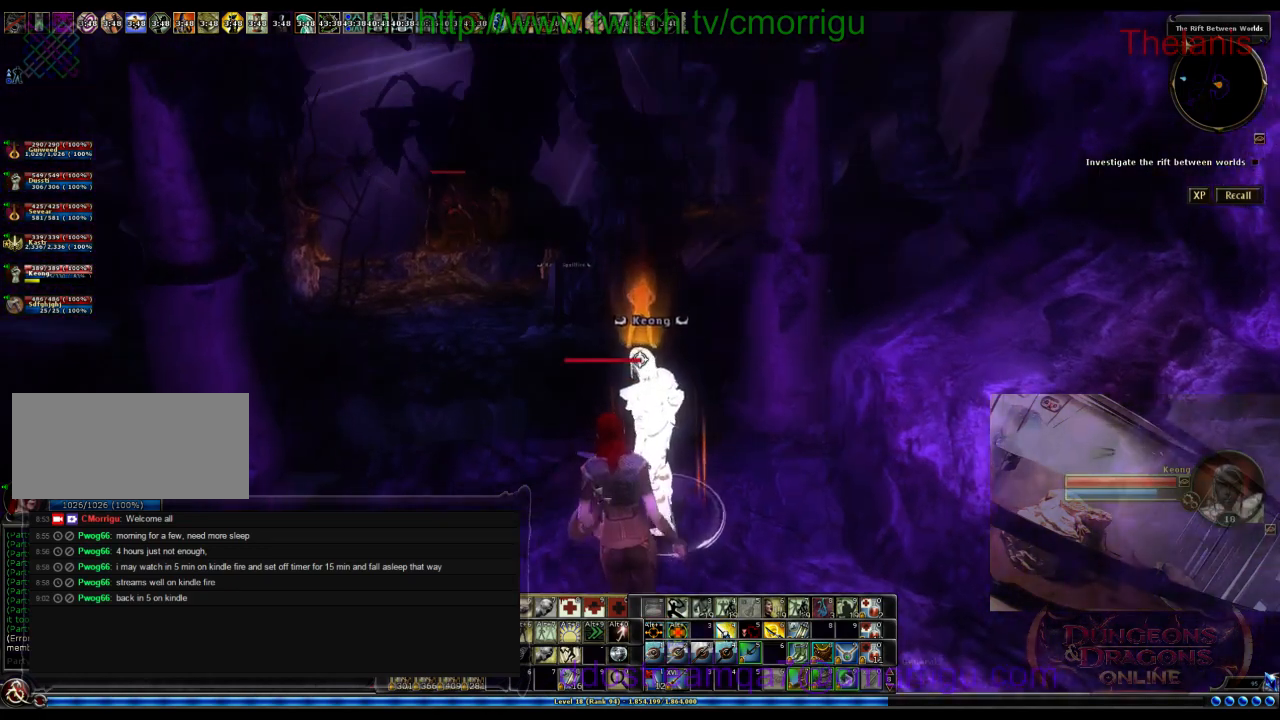
{"keys": ["w"], "events": []}
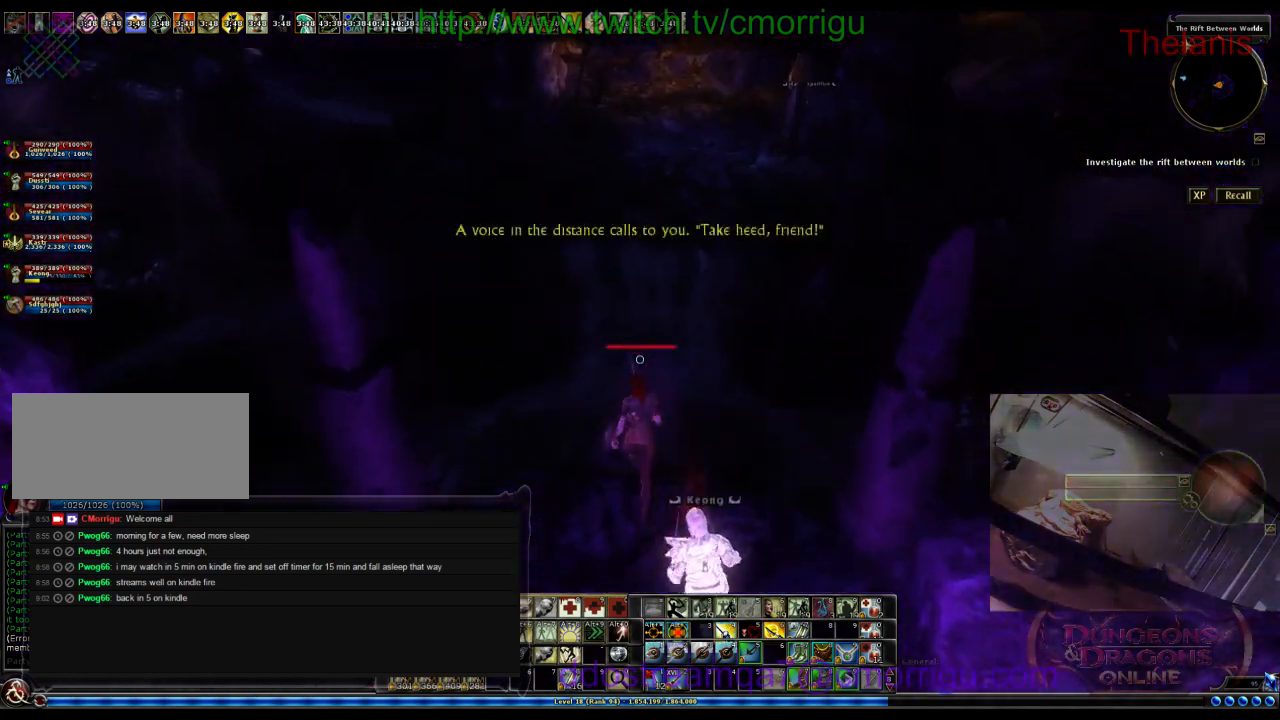
{"keys": ["w"], "events": []}
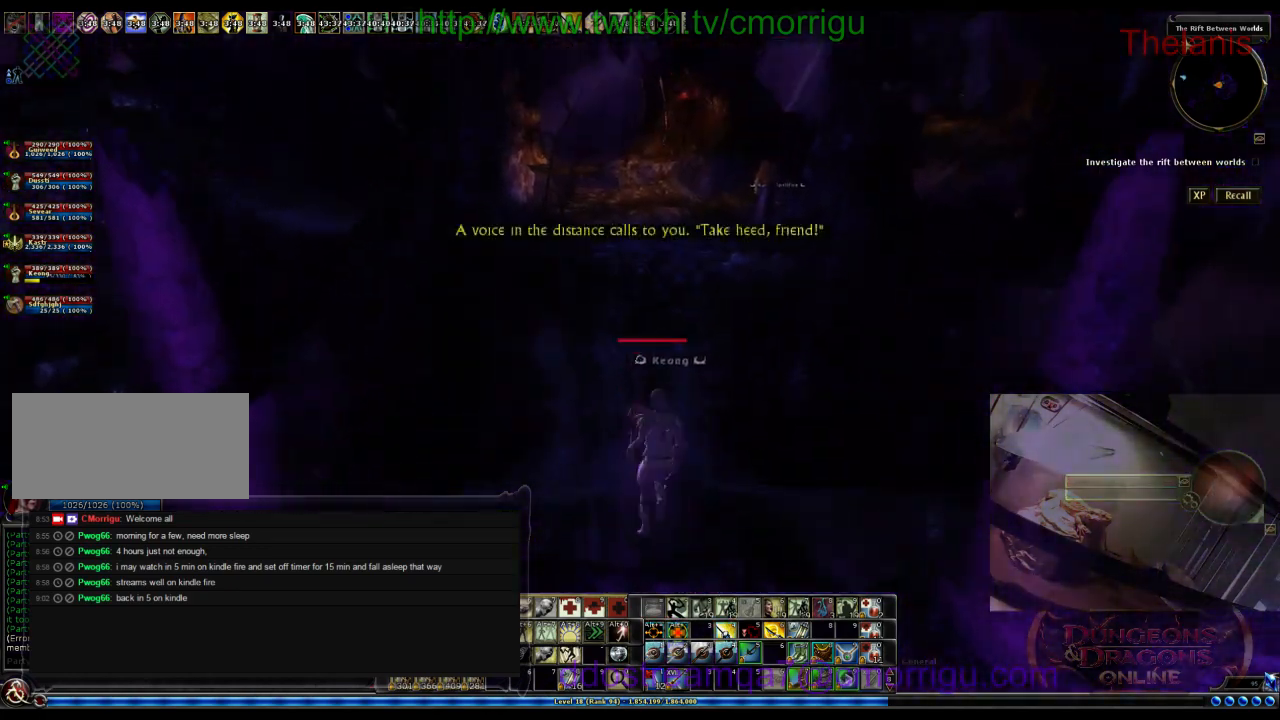
{"keys": ["w"], "events": []}
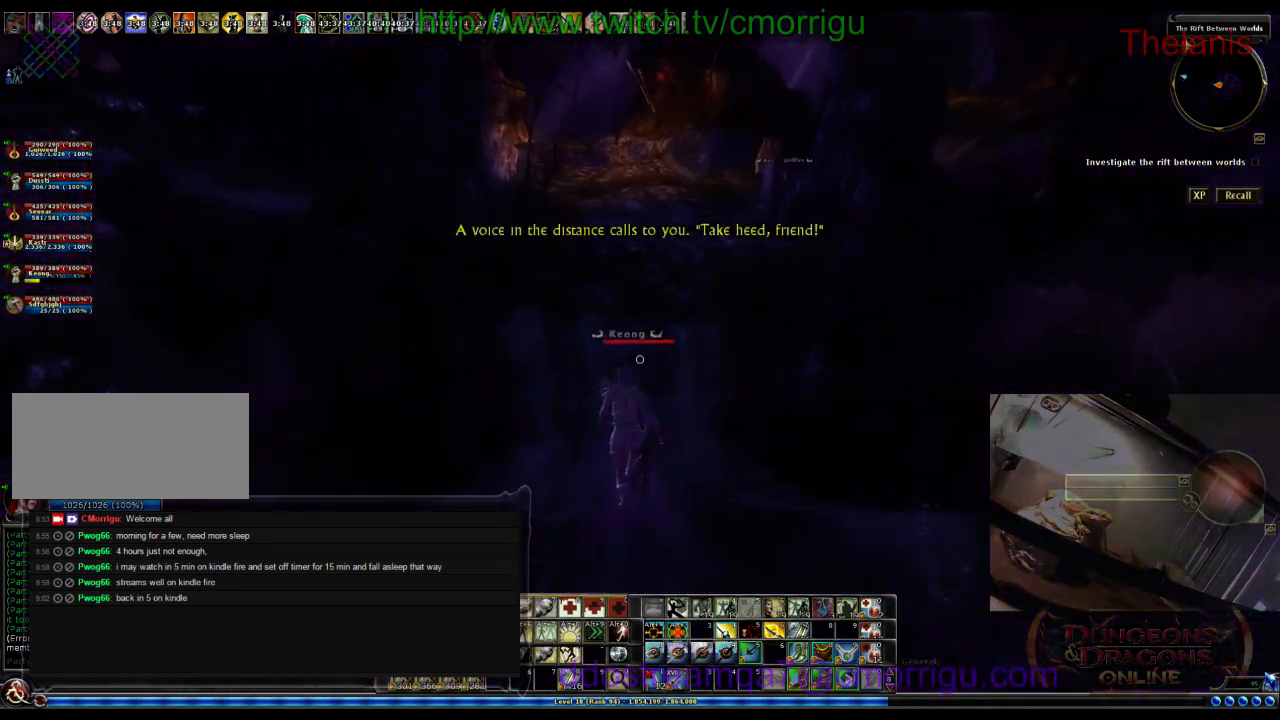
{"keys": ["w"], "events": []}
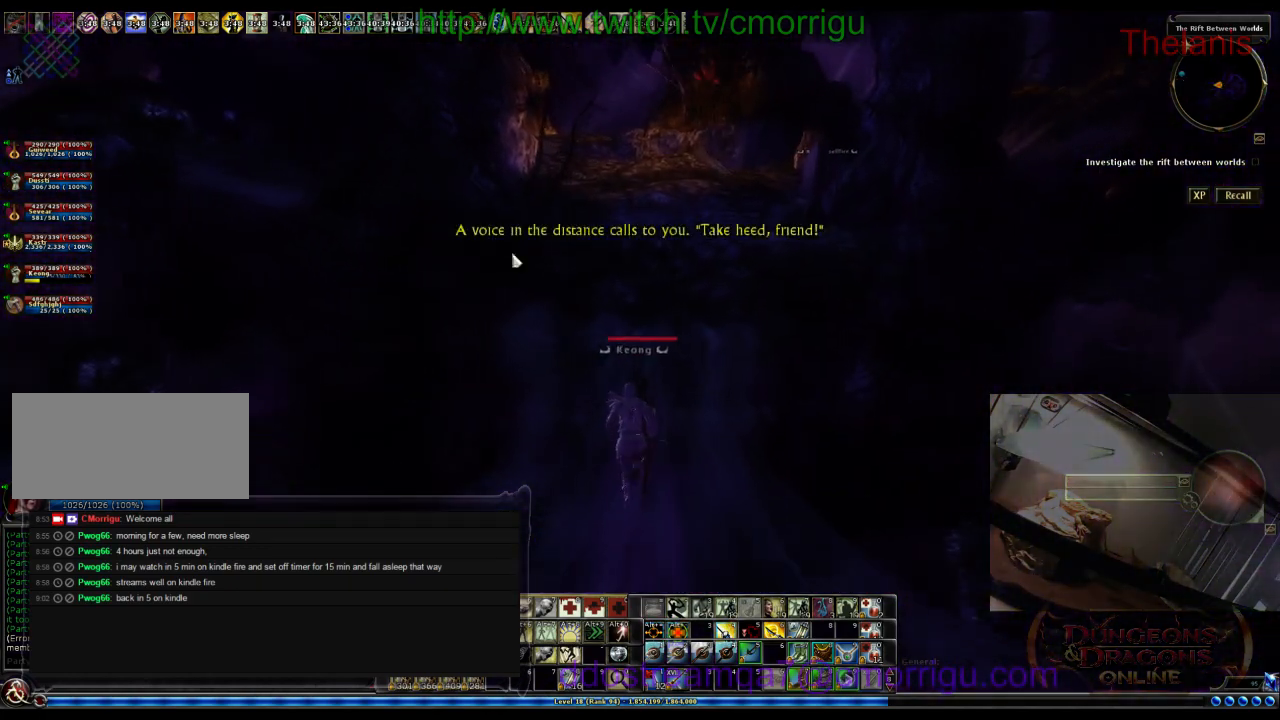
{"keys": ["w"], "events": []}
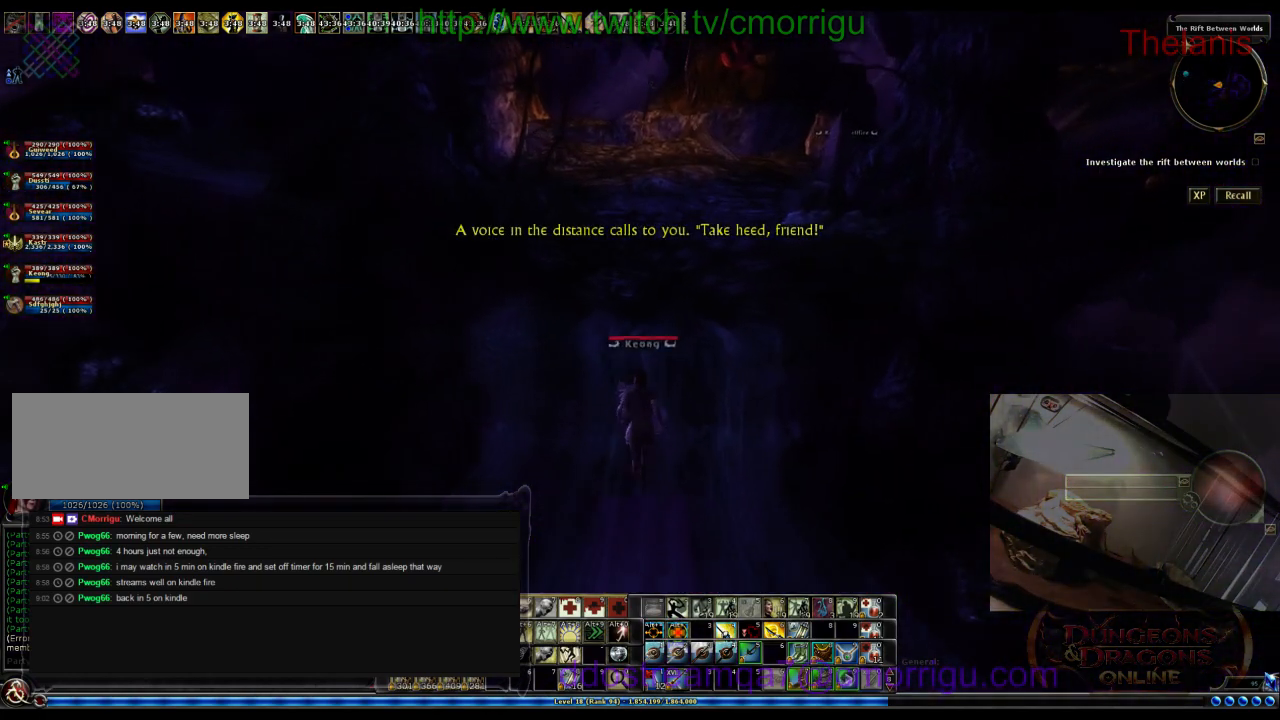
{"keys": ["w"], "events": []}
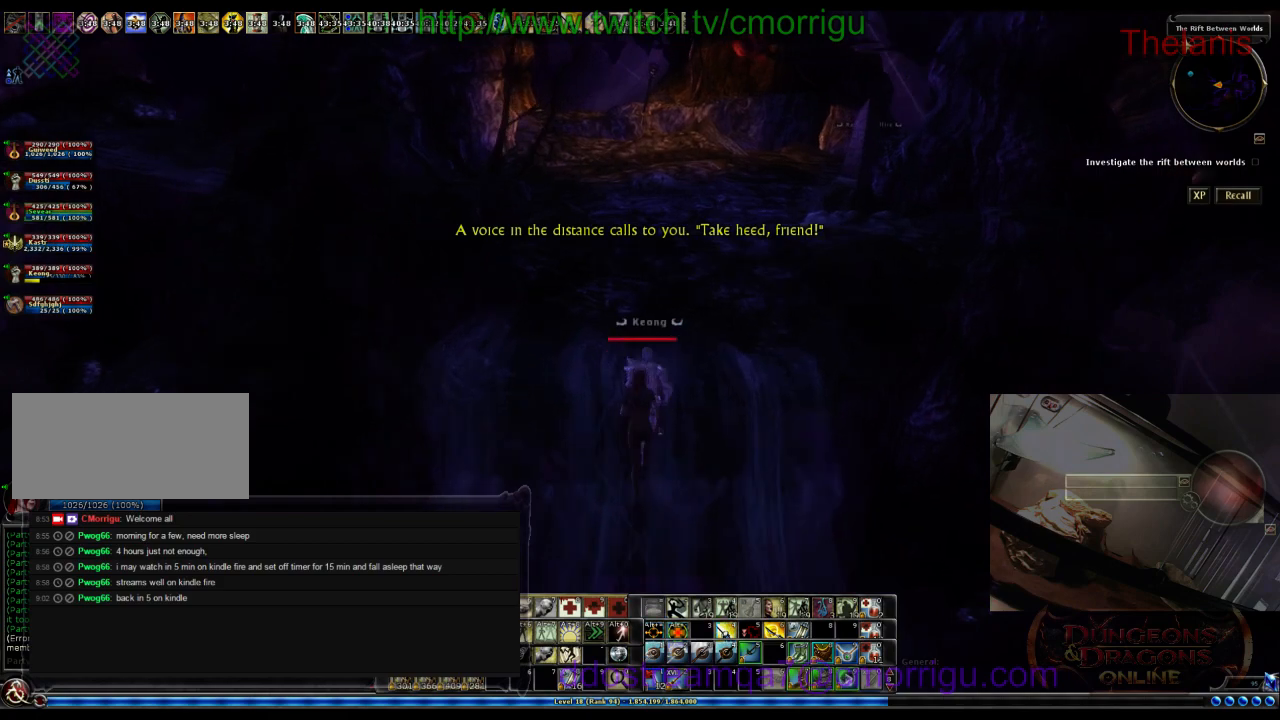
{"keys": ["w"], "events": []}
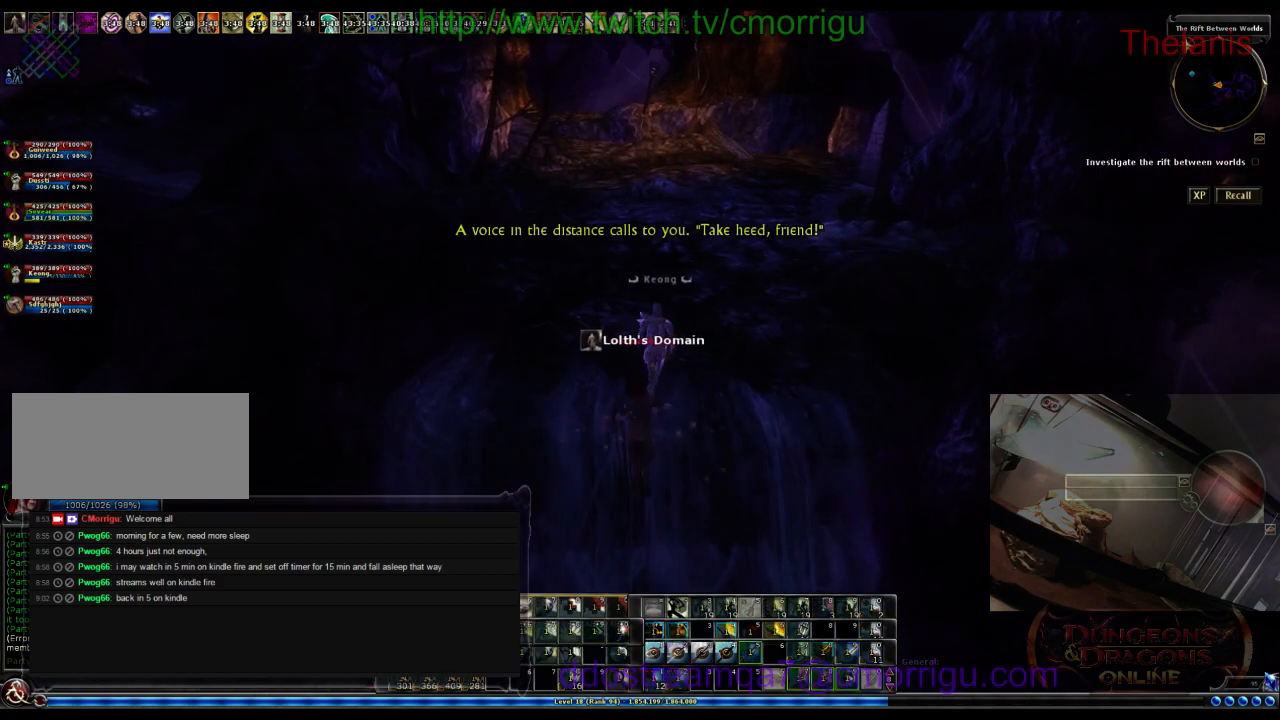
{"keys": ["w"], "events": []}
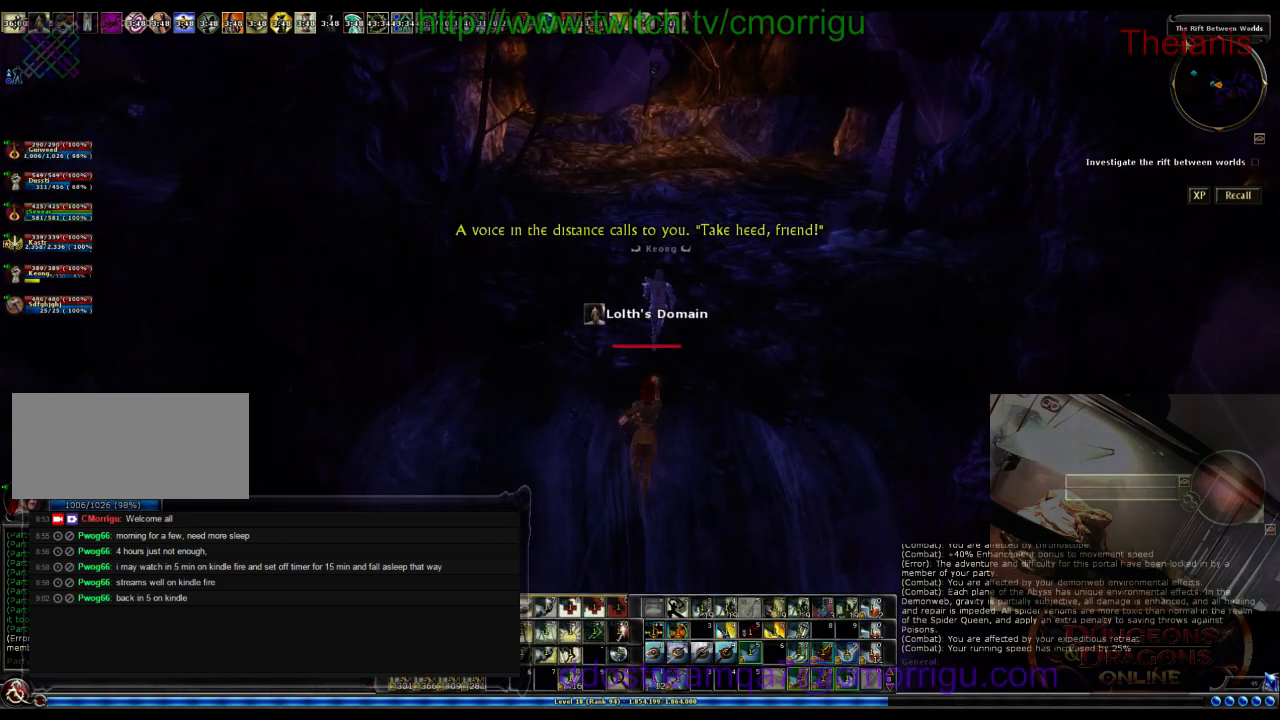
{"keys": ["w"], "events": []}
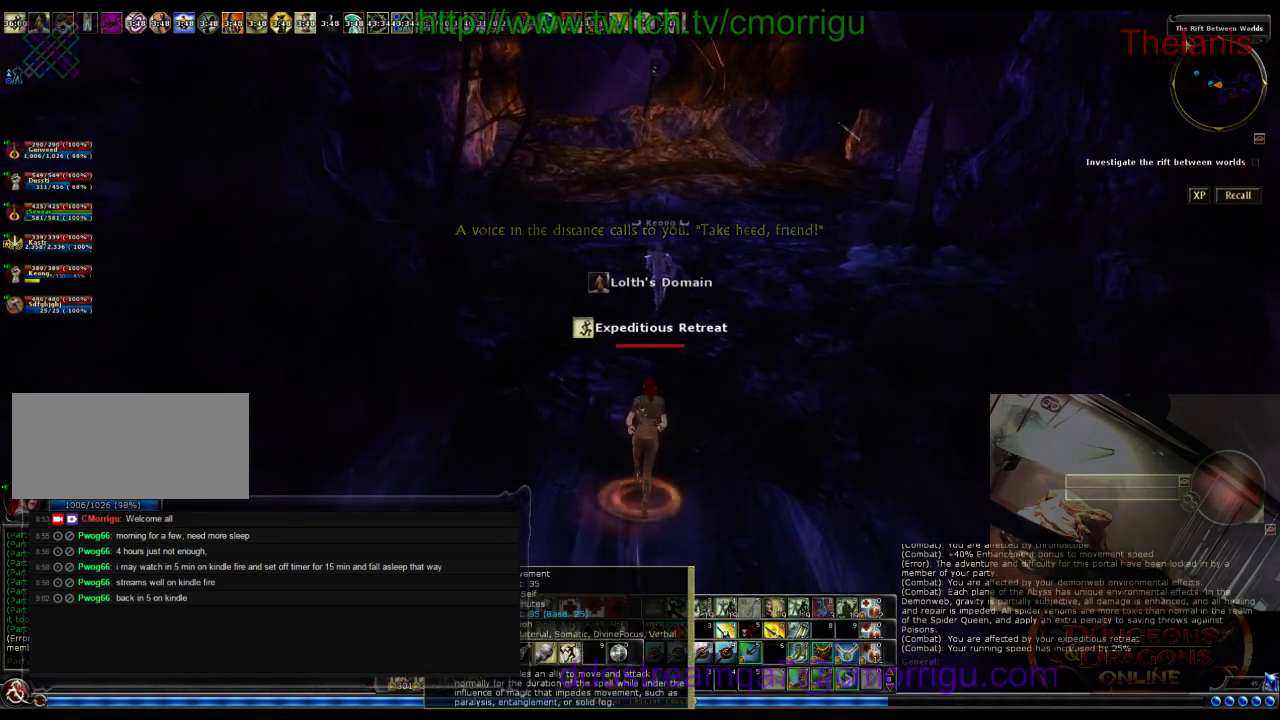
{"keys": ["w"], "events": []}
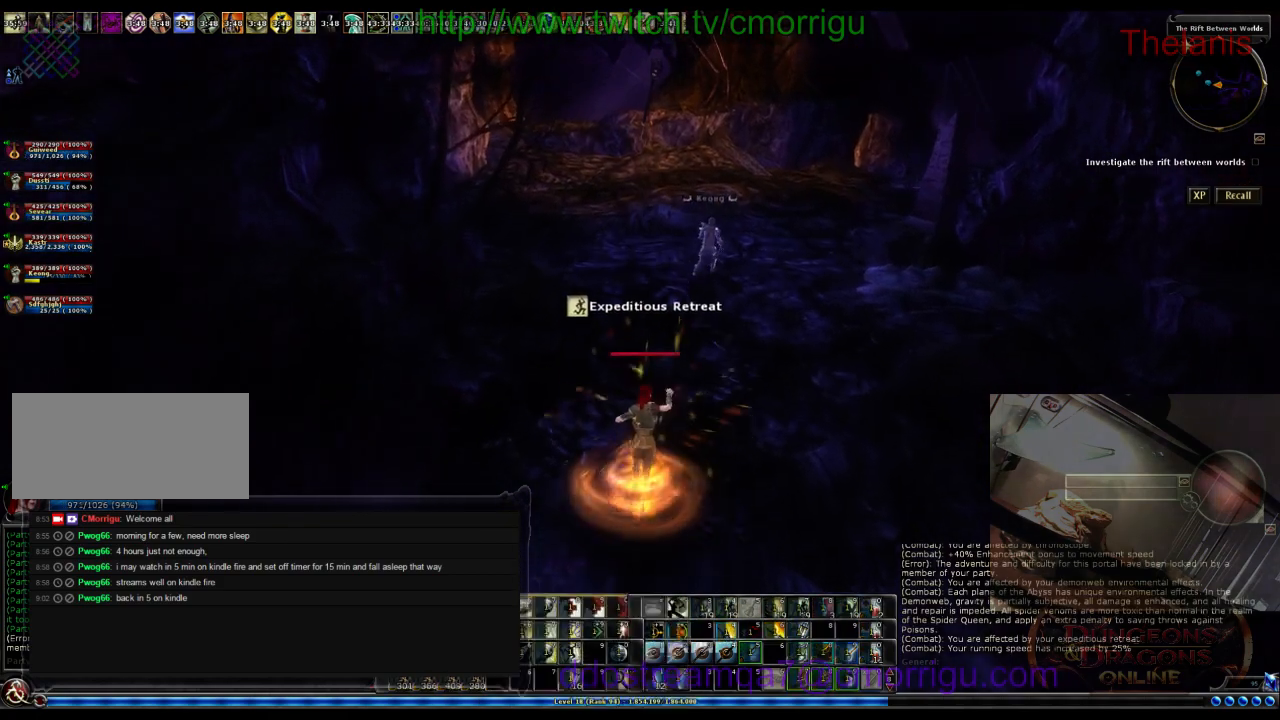
{"keys": ["w"], "events": []}
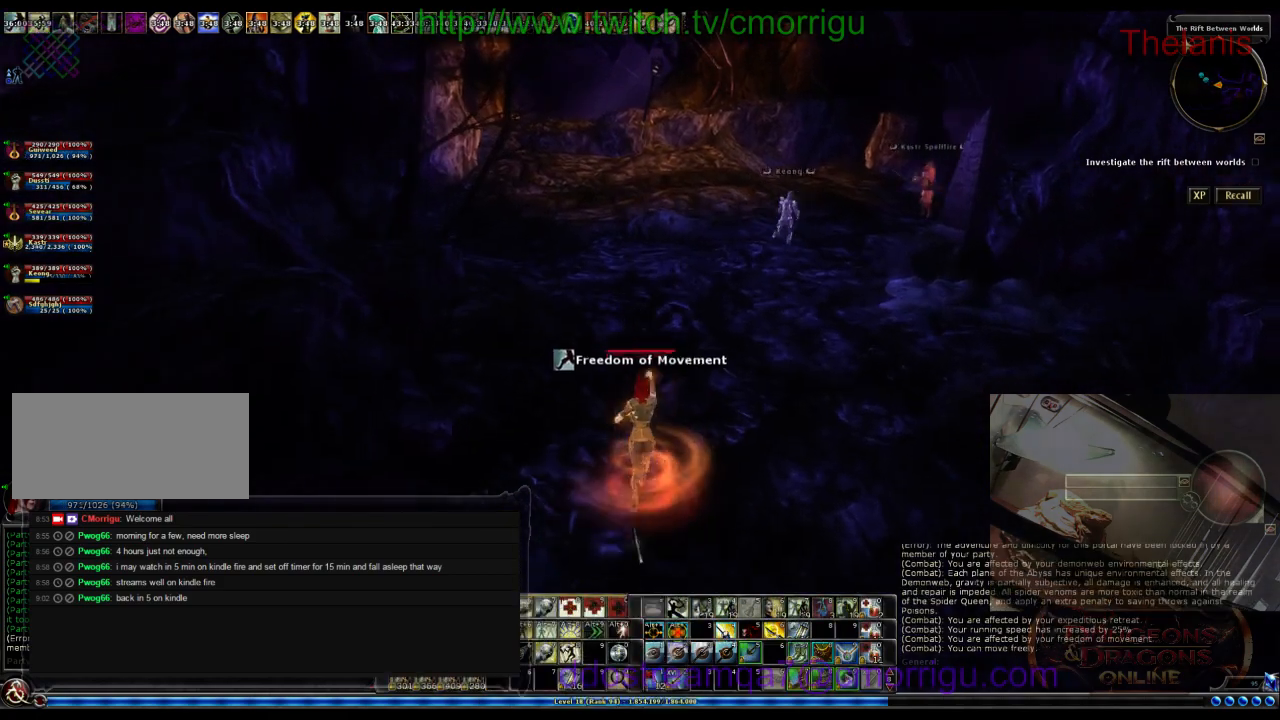
{"keys": ["w"], "events": []}
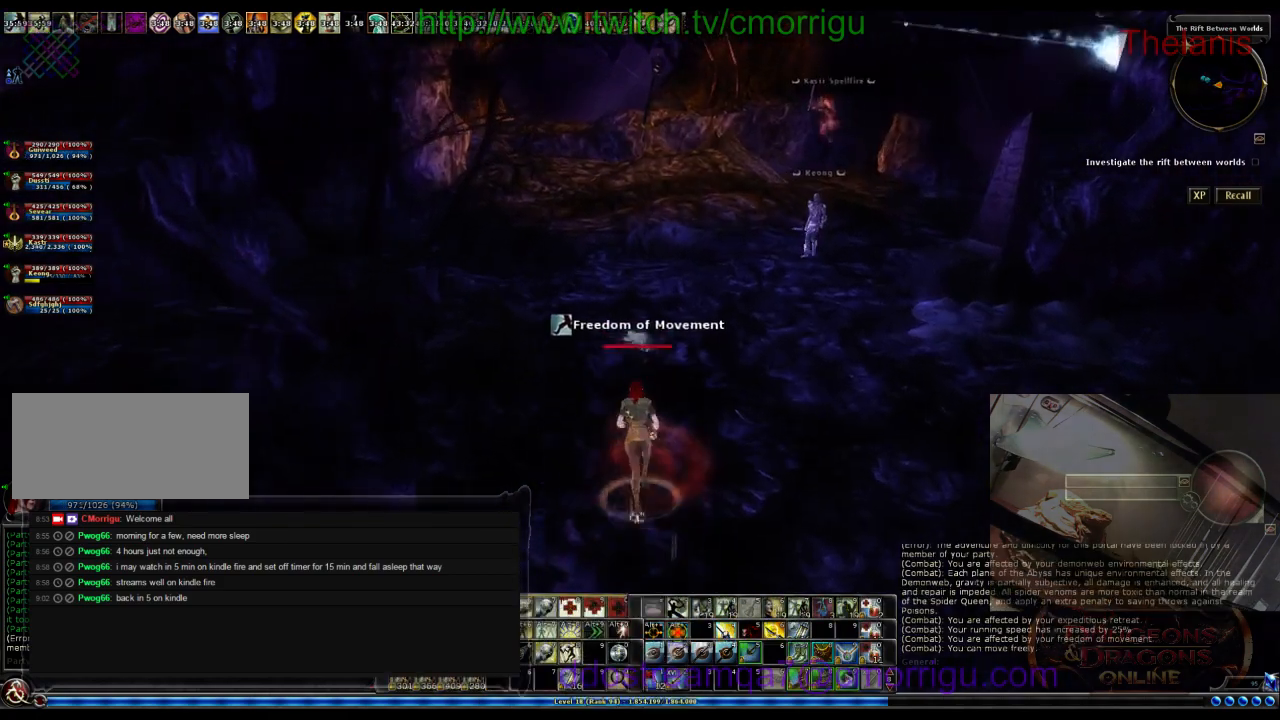
{"keys": ["w"], "events": []}
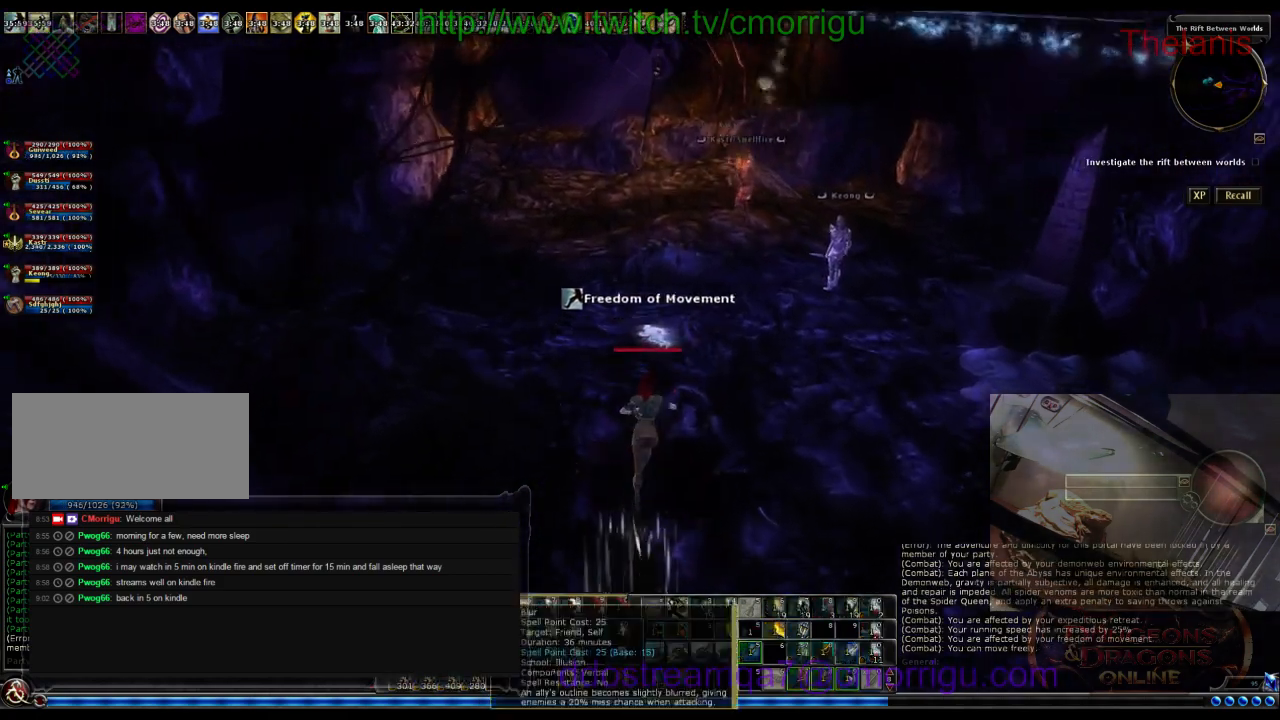
{"keys": ["w"], "events": [[200, "d", "down"], [333, "d", "up"]]}
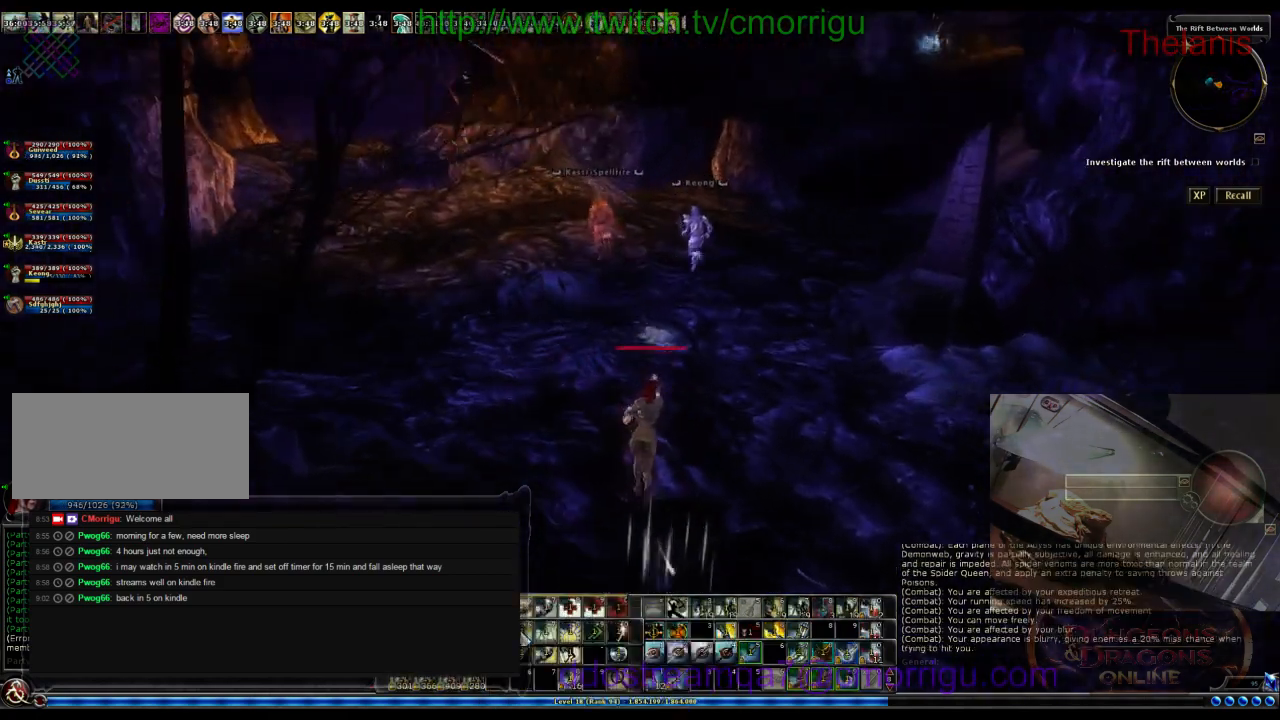
{"keys": ["w"], "events": []}
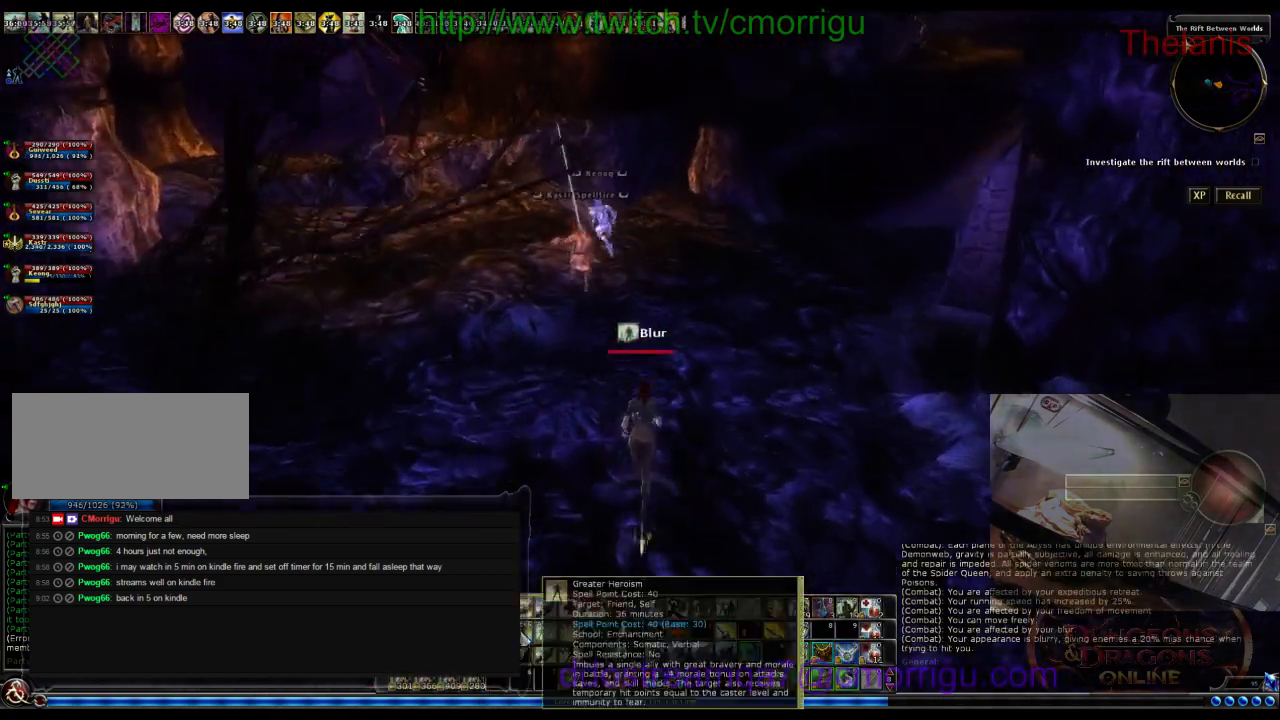
{"keys": ["w"], "events": []}
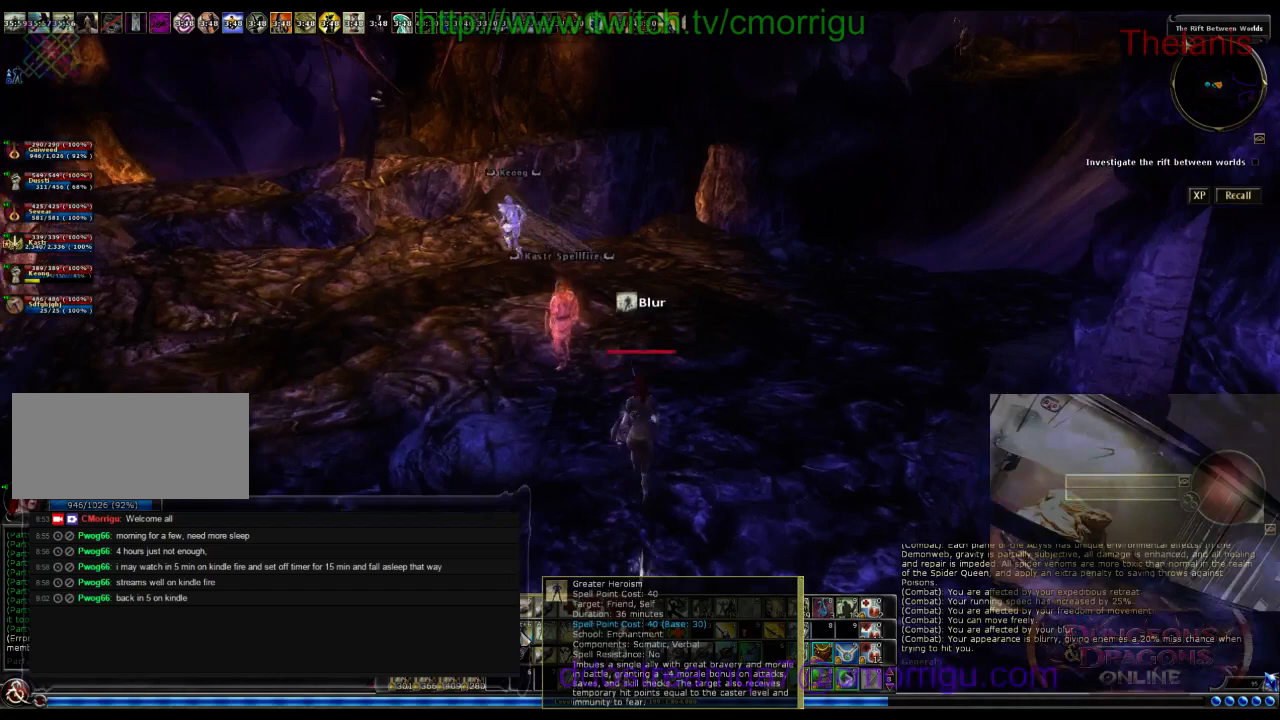
{"keys": [], "events": [[133, "w", "up"]]}
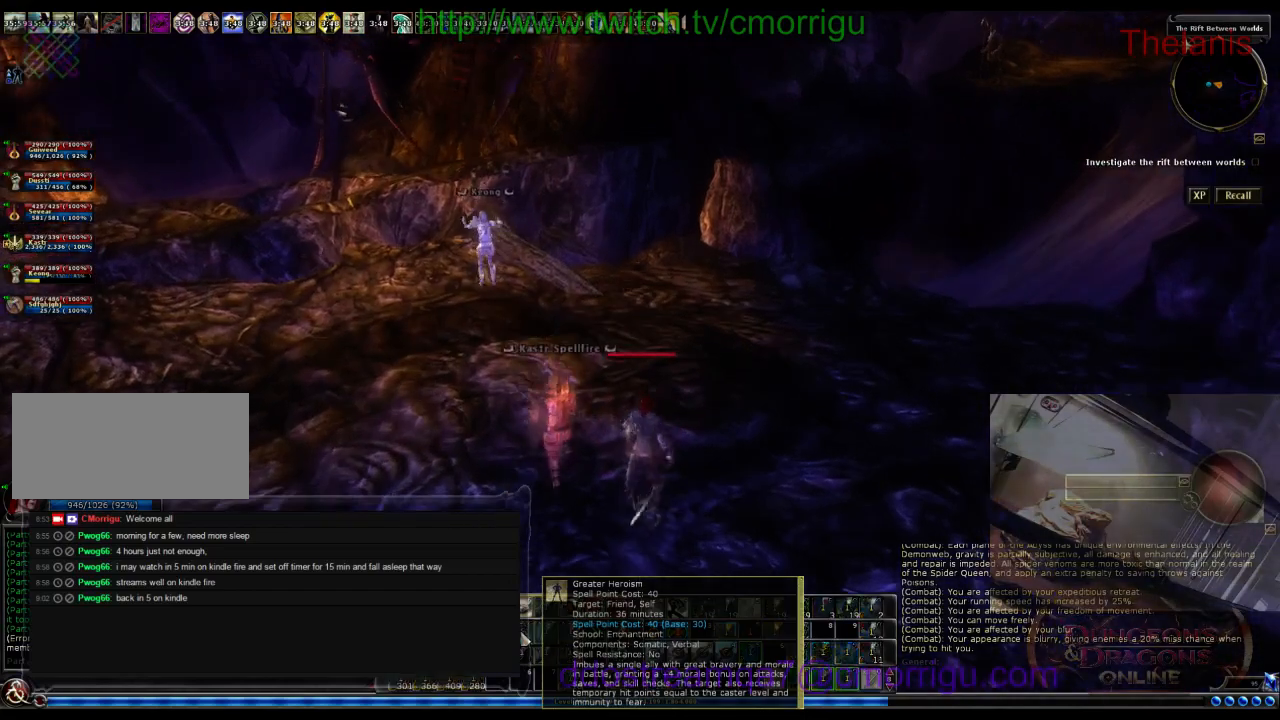
{"keys": [], "events": []}
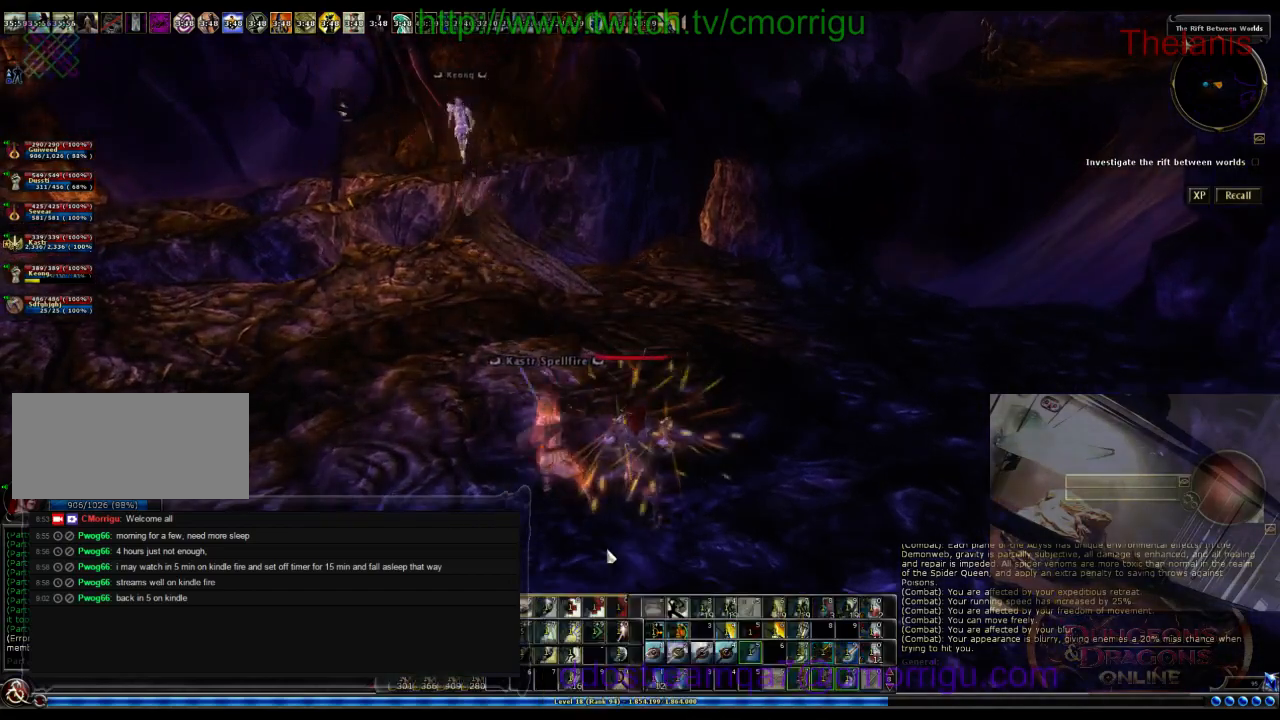
{"keys": [], "events": []}
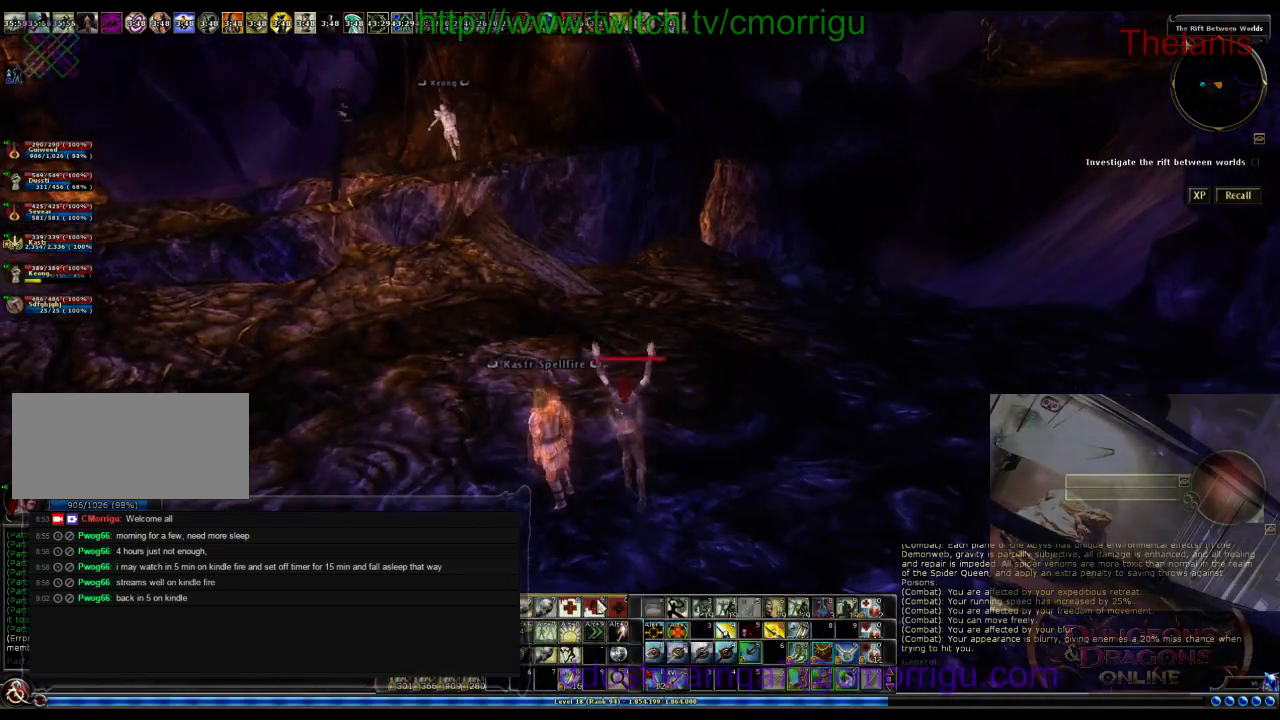
{"keys": ["w"], "events": [[367, "w", "down"]]}
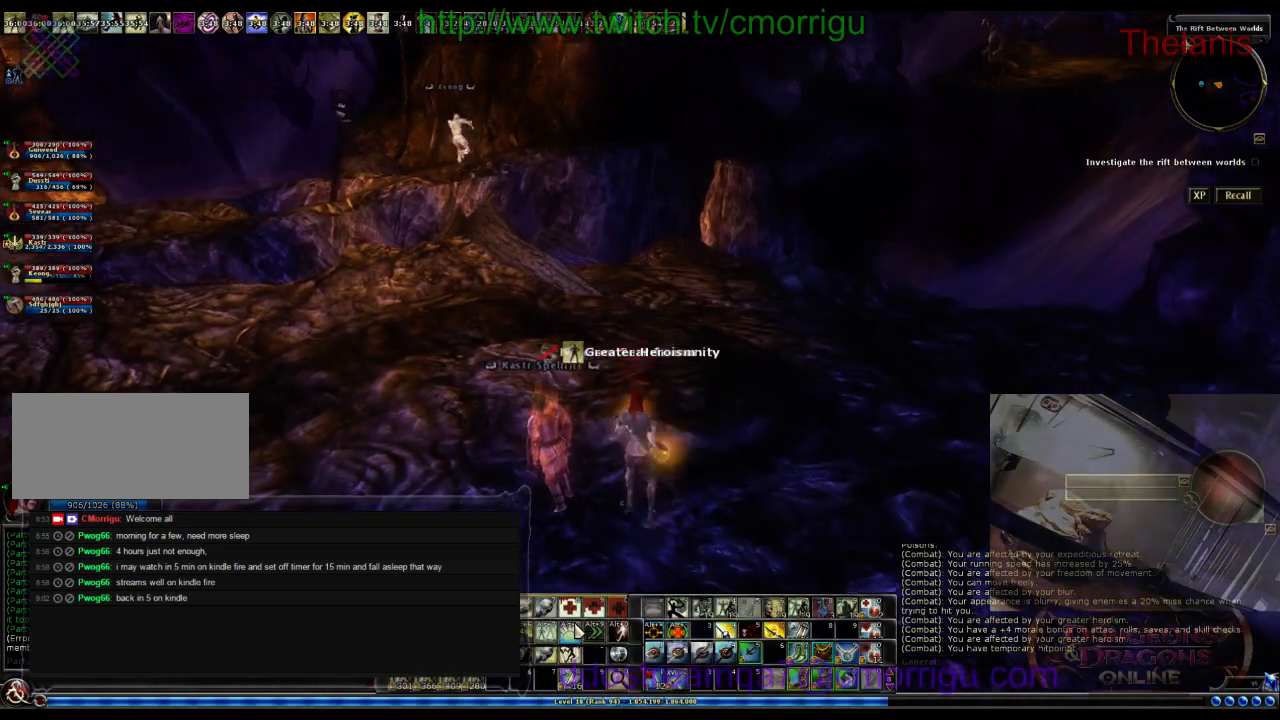
{"keys": [], "events": [[167, "a", "down"], [267, "a", "up"], [300, "w", "up"]]}